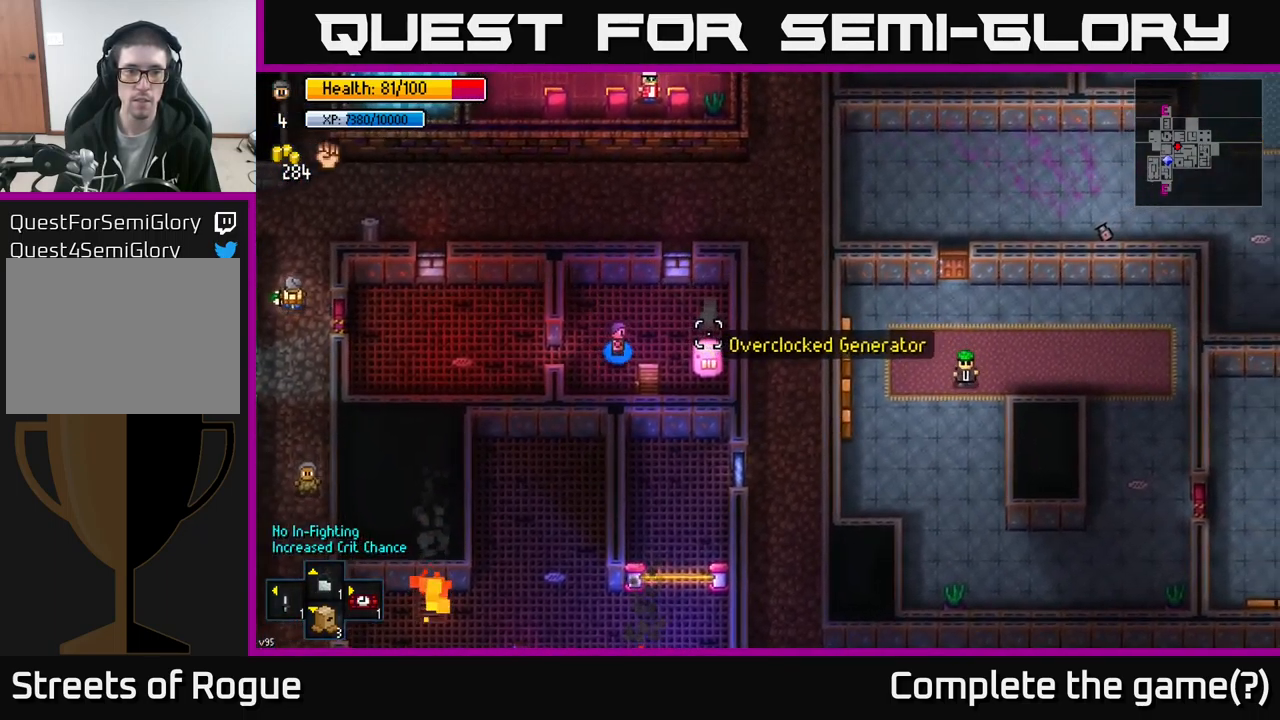
Gameplay with a controller (Xbox layout); each line is a JSON object with the inputs held at the frame after it. "events" lists button and stick changes between this image and that frame as [ms after this image, input, new state], when the widget could be followed in between.
{"buttons": ["R2"], "left_stick": "center", "right_stick": "right", "events": [[150, "left_stick", "center"], [217, "R2", "down"], [317, "R2", "up"], [417, "R2", "down"]]}
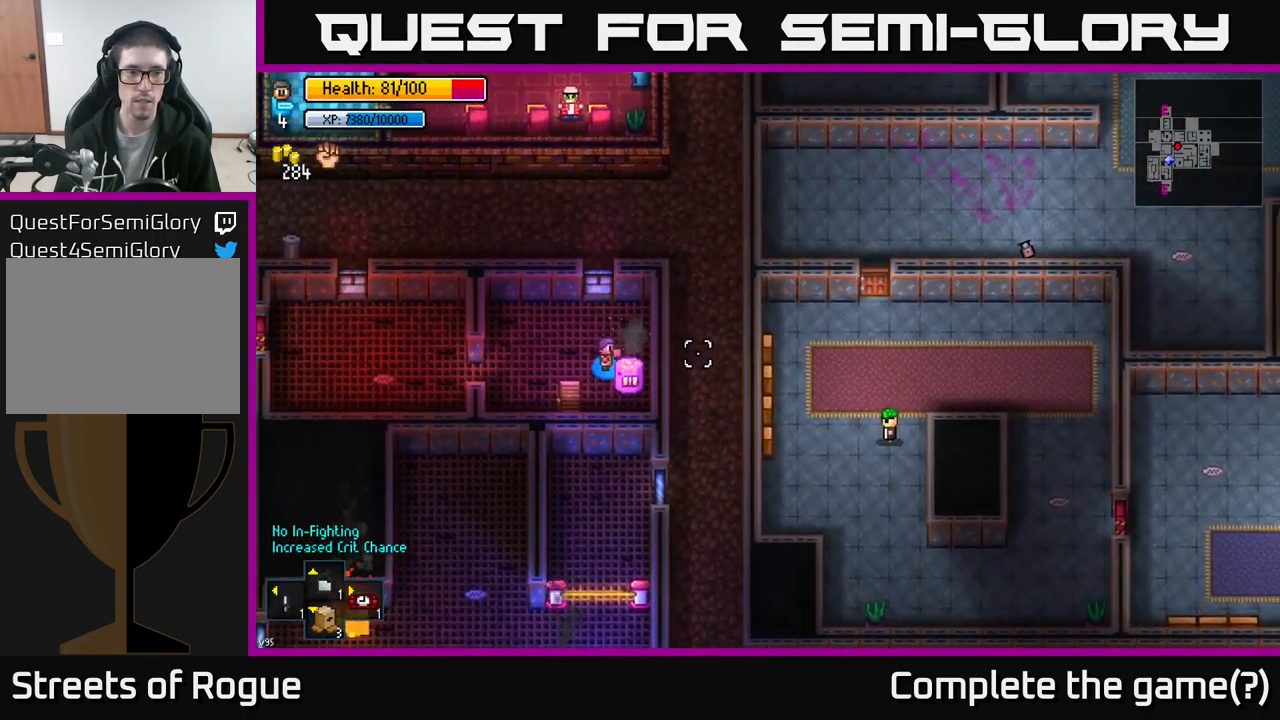
{"buttons": [], "left_stick": "left", "right_stick": "right", "events": [[34, "R2", "up"], [134, "left_stick", "left"], [183, "R2", "down"], [250, "R2", "up"]]}
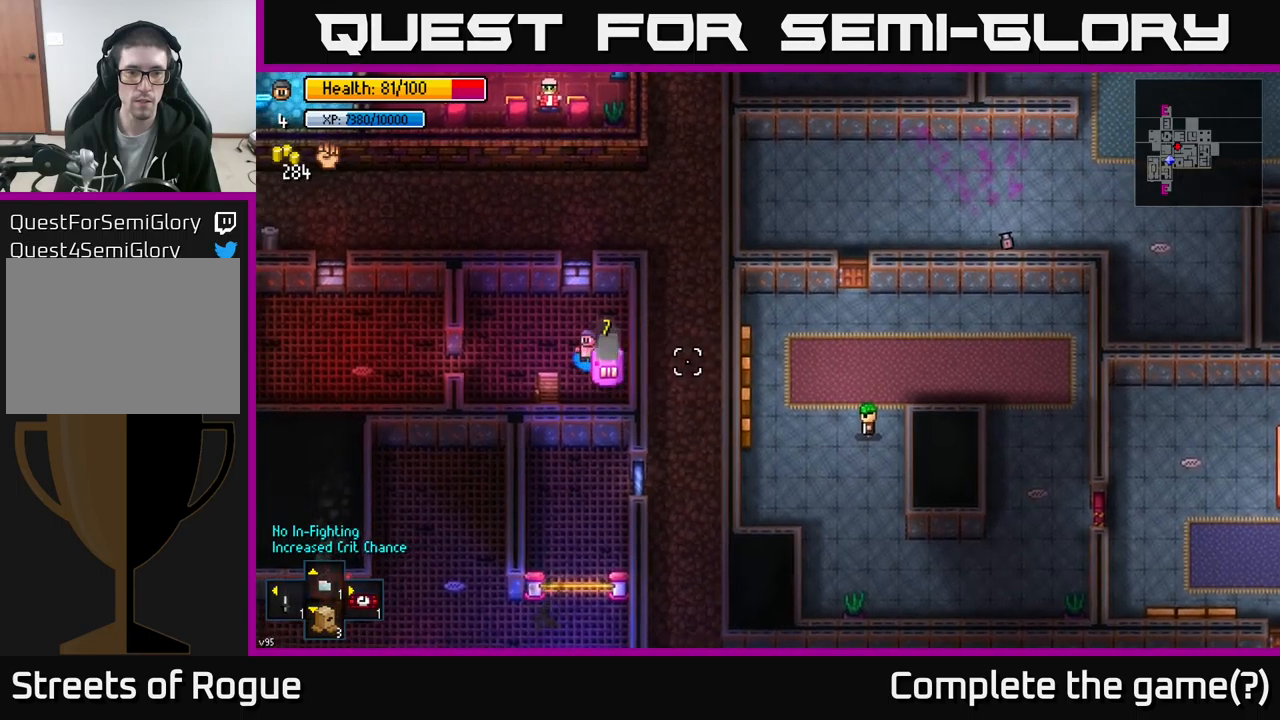
{"buttons": [], "left_stick": "left", "right_stick": "center", "events": [[266, "right_stick", "center"]]}
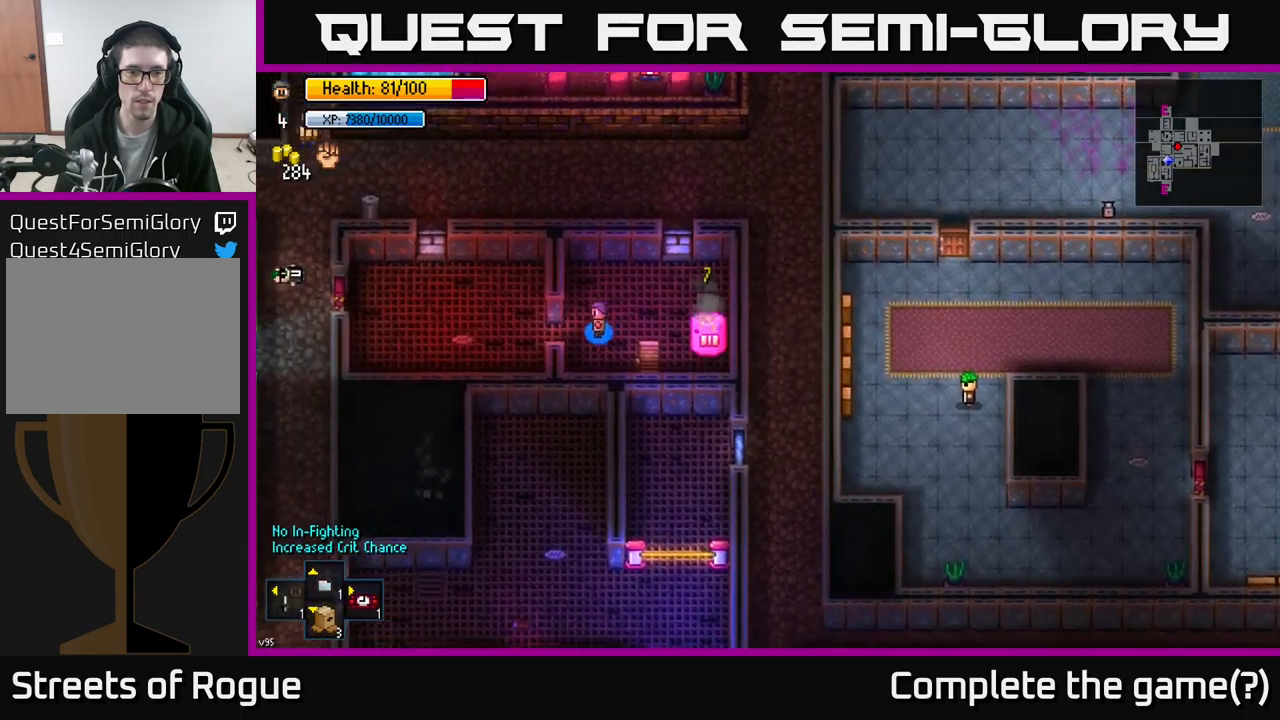
{"buttons": [], "left_stick": "left", "right_stick": "center", "events": []}
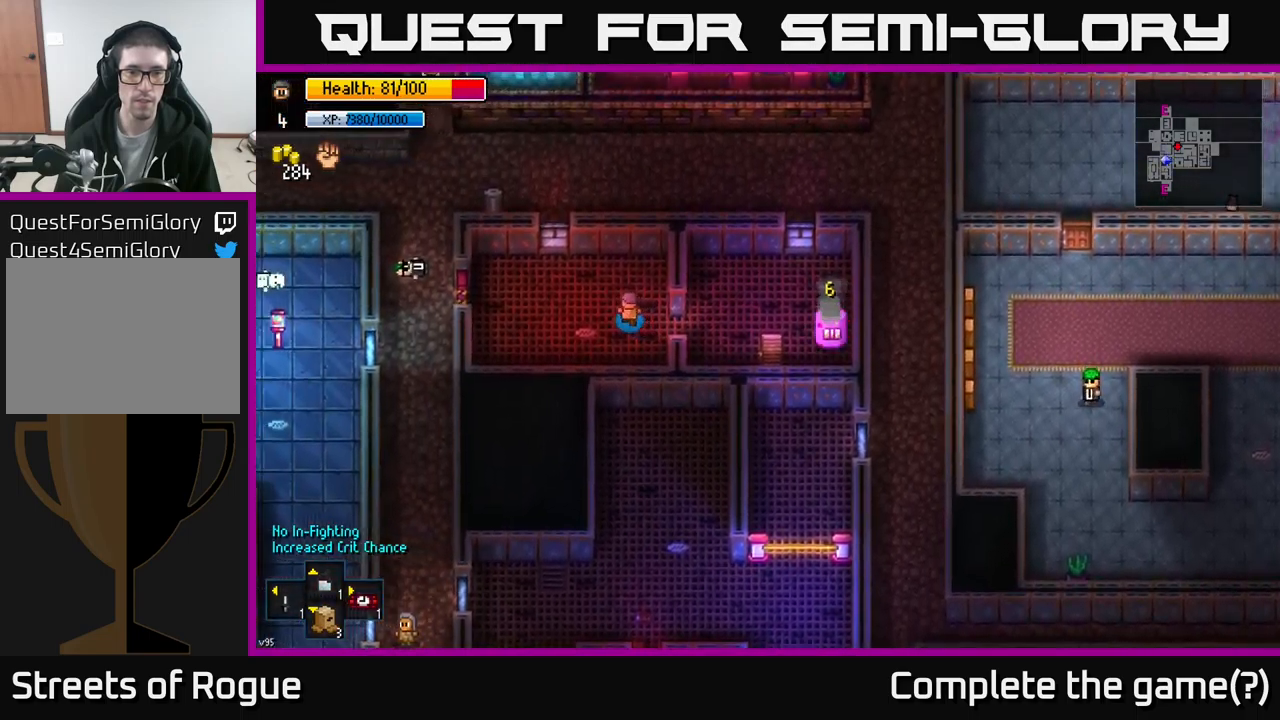
{"buttons": [], "left_stick": "left", "right_stick": "center", "events": []}
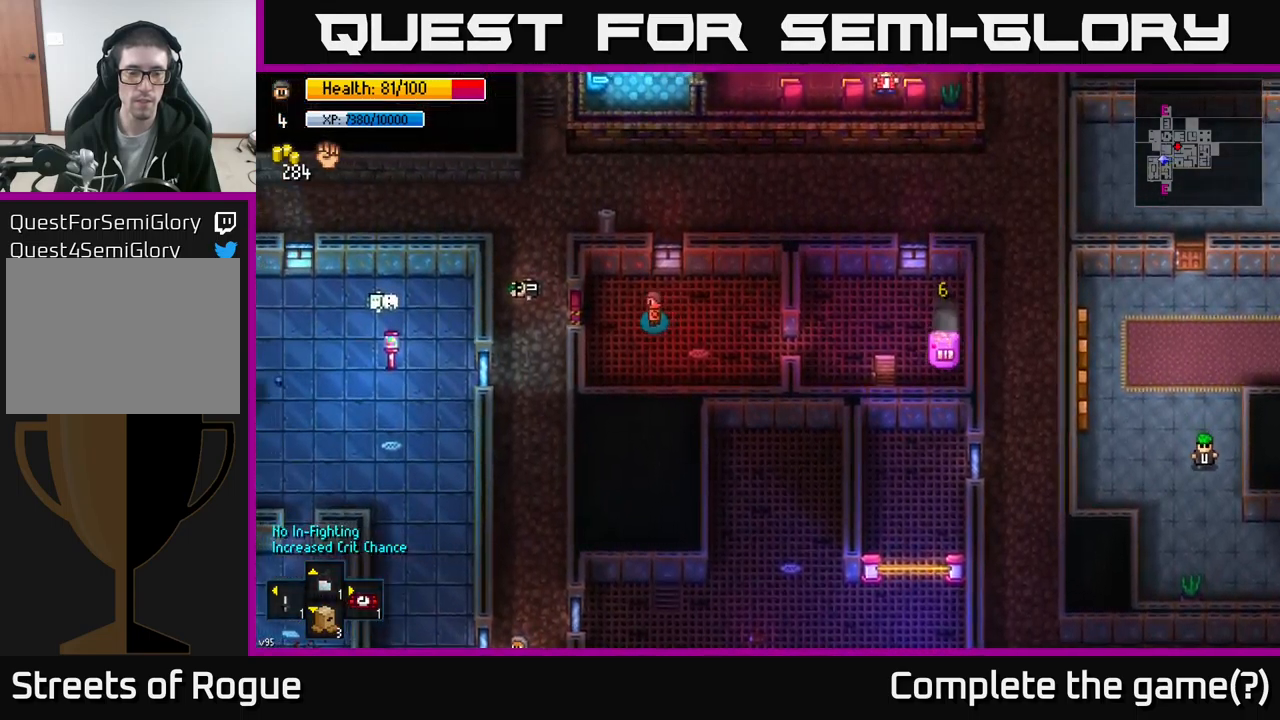
{"buttons": [], "left_stick": "center", "right_stick": "center", "events": [[250, "A", "down"], [383, "A", "up"], [483, "left_stick", "center"]]}
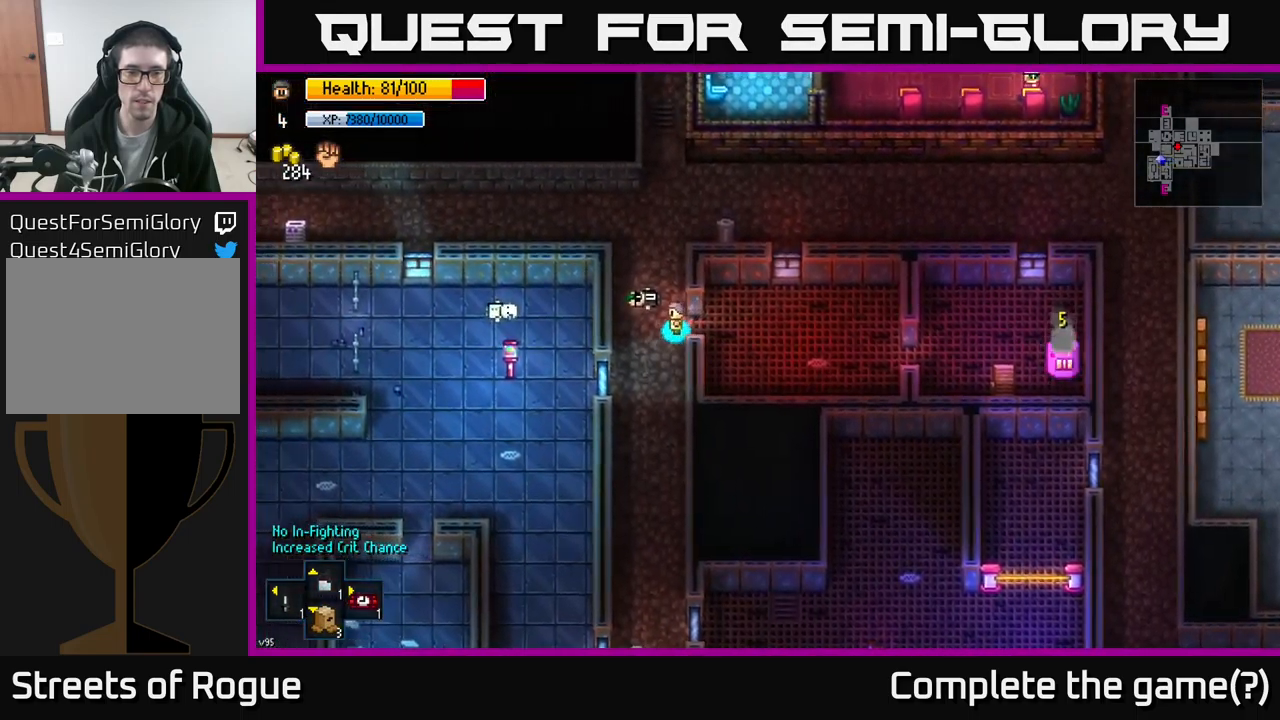
{"buttons": [], "left_stick": "up", "right_stick": "up", "events": [[50, "left_stick", "up-left"], [66, "A", "down"], [166, "A", "up"], [183, "left_stick", "up"], [400, "right_stick", "up"]]}
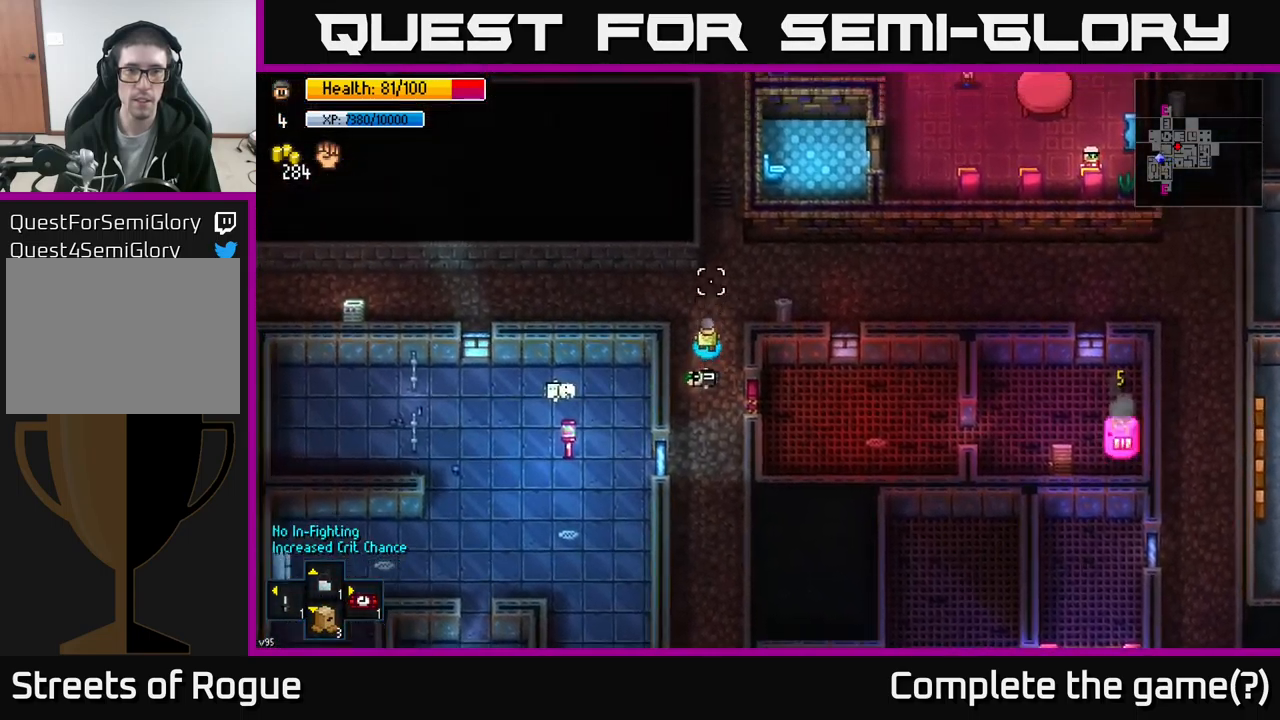
{"buttons": [], "left_stick": "up", "right_stick": "up", "events": []}
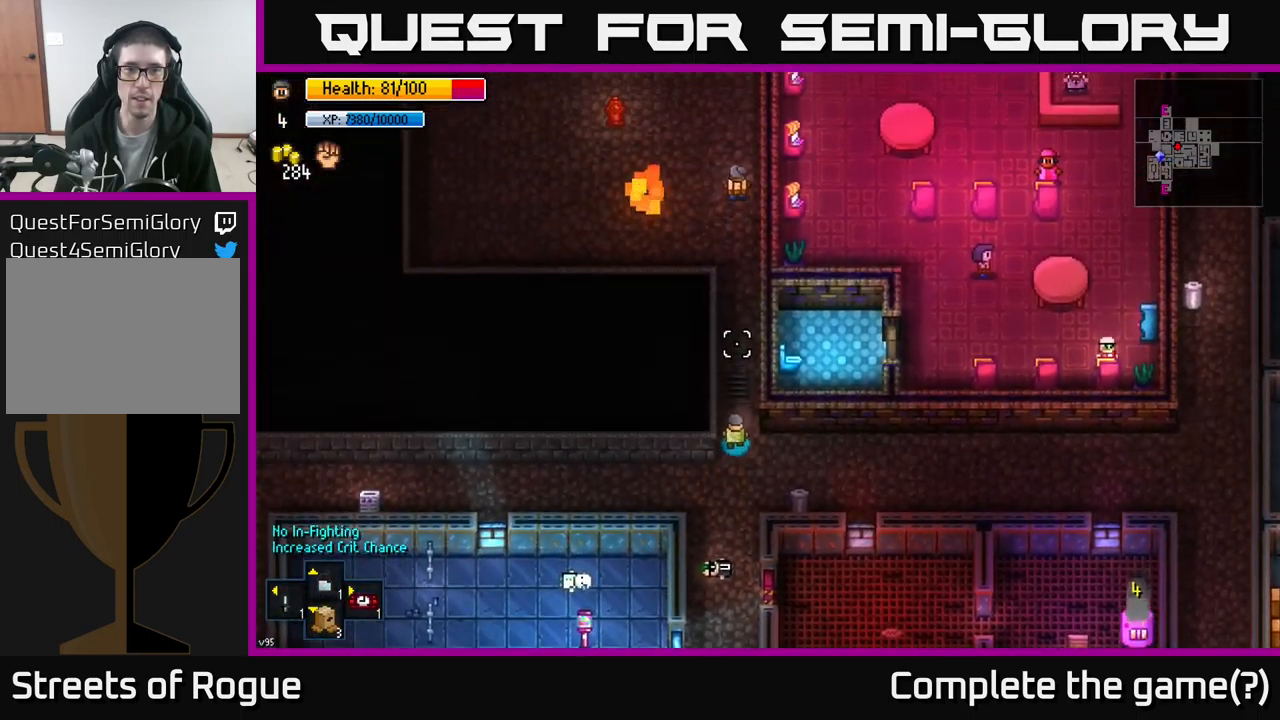
{"buttons": [], "left_stick": "up", "right_stick": "up", "events": []}
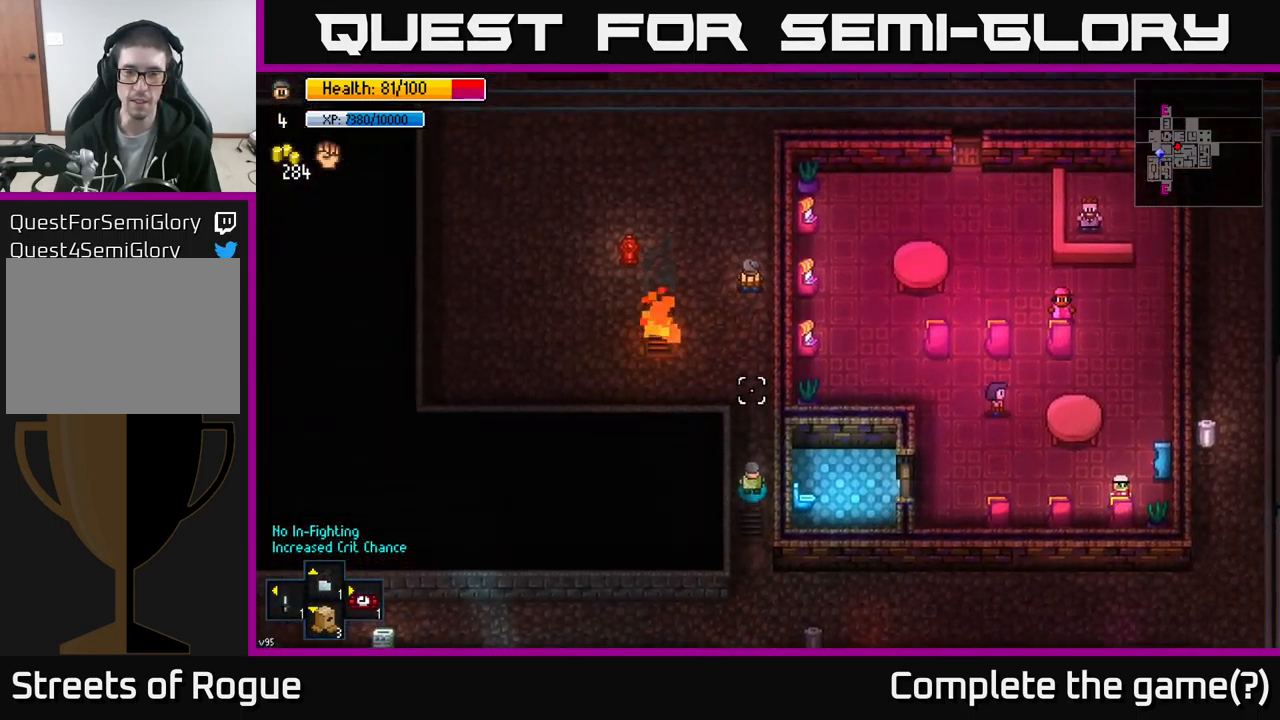
{"buttons": [], "left_stick": "up", "right_stick": "up", "events": []}
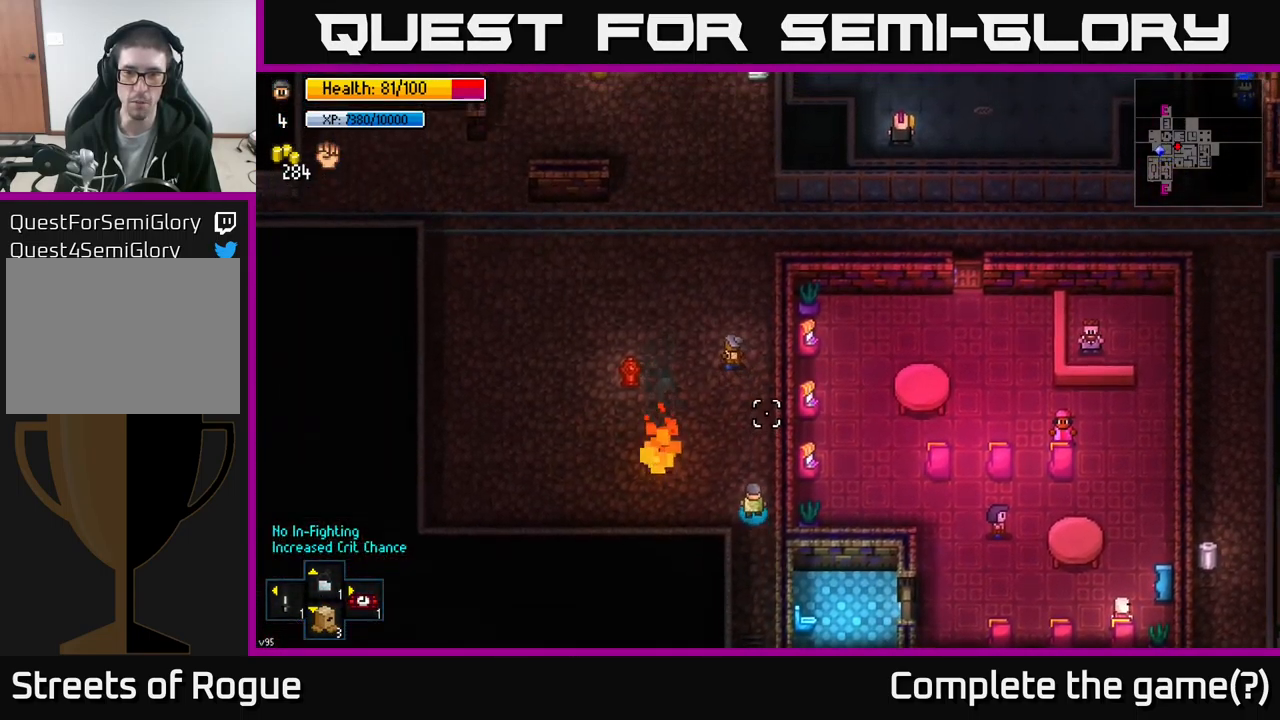
{"buttons": [], "left_stick": "center", "right_stick": "center", "events": [[383, "right_stick", "center"], [466, "left_stick", "center"]]}
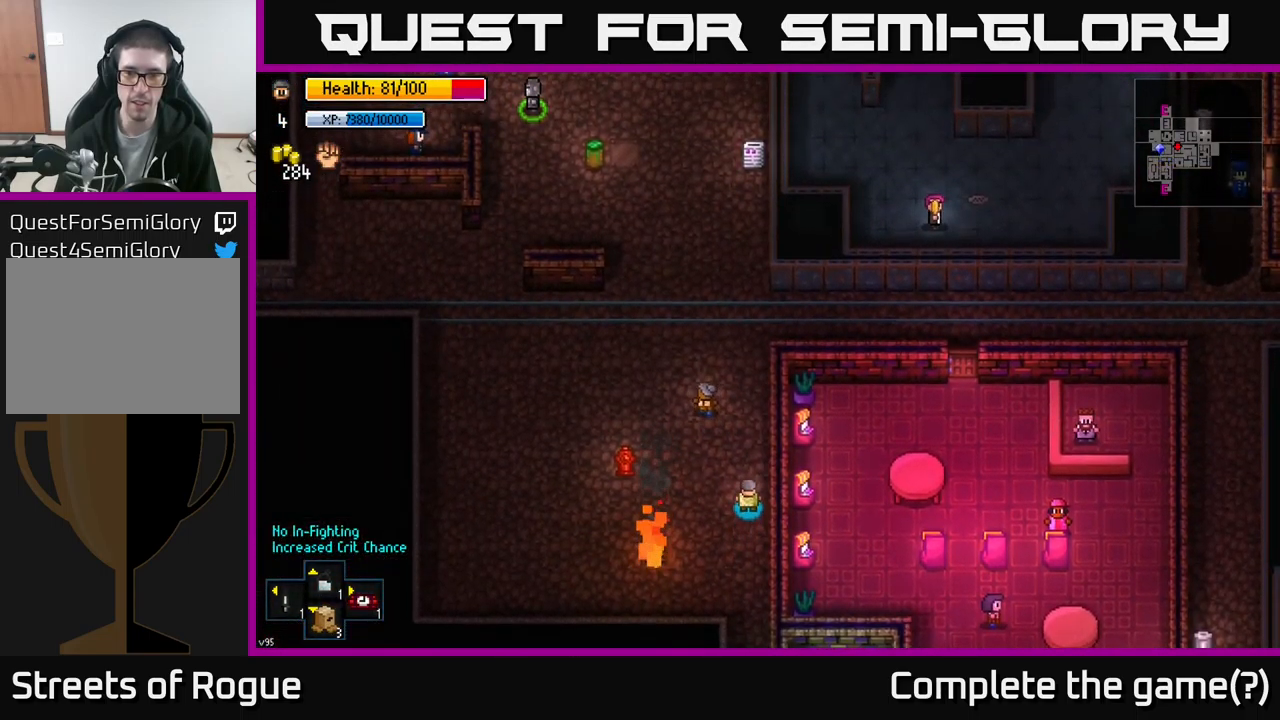
{"buttons": [], "left_stick": "down", "right_stick": "center", "events": [[367, "left_stick", "up"], [450, "left_stick", "down"]]}
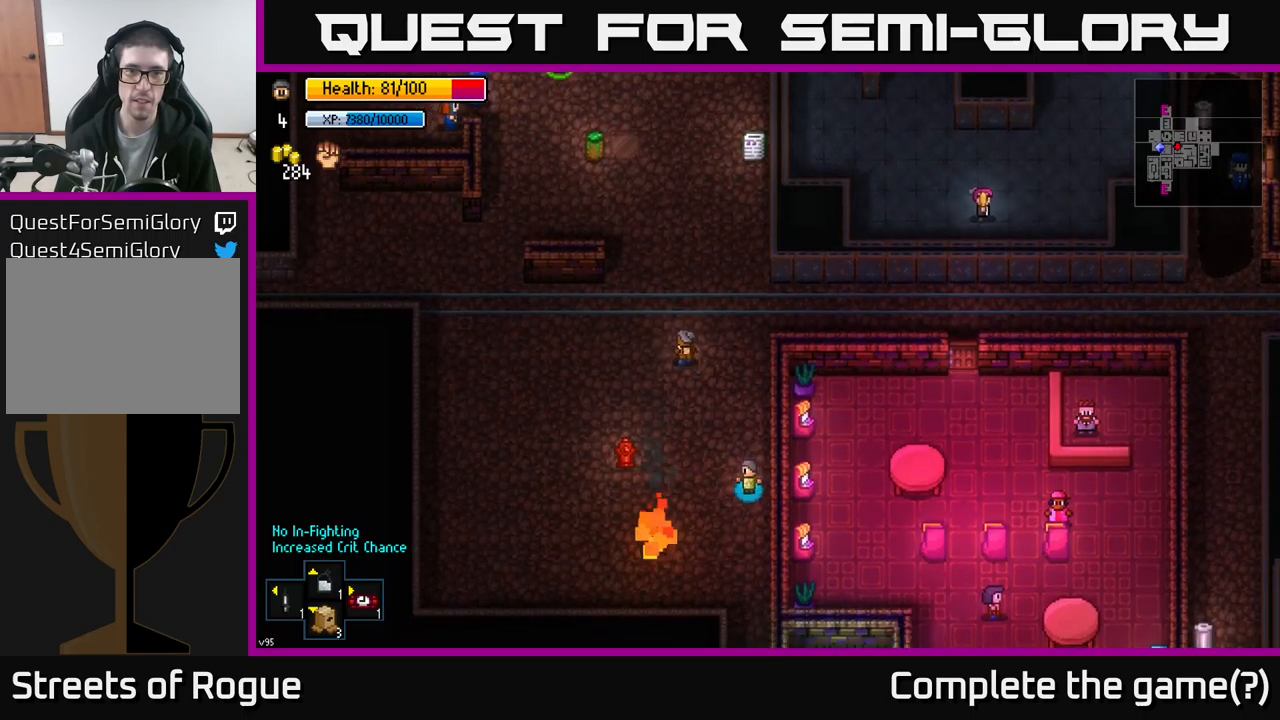
{"buttons": [], "left_stick": "down", "right_stick": "down", "events": [[83, "right_stick", "down"]]}
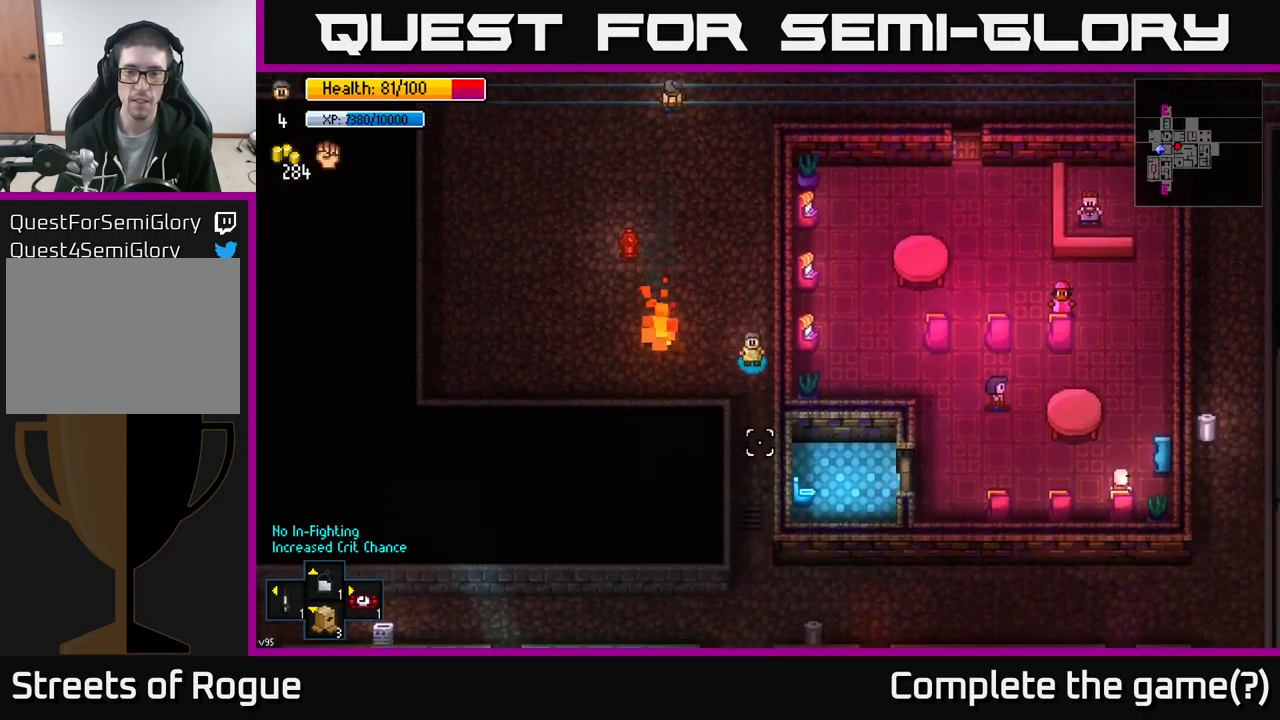
{"buttons": [], "left_stick": "down", "right_stick": "down", "events": []}
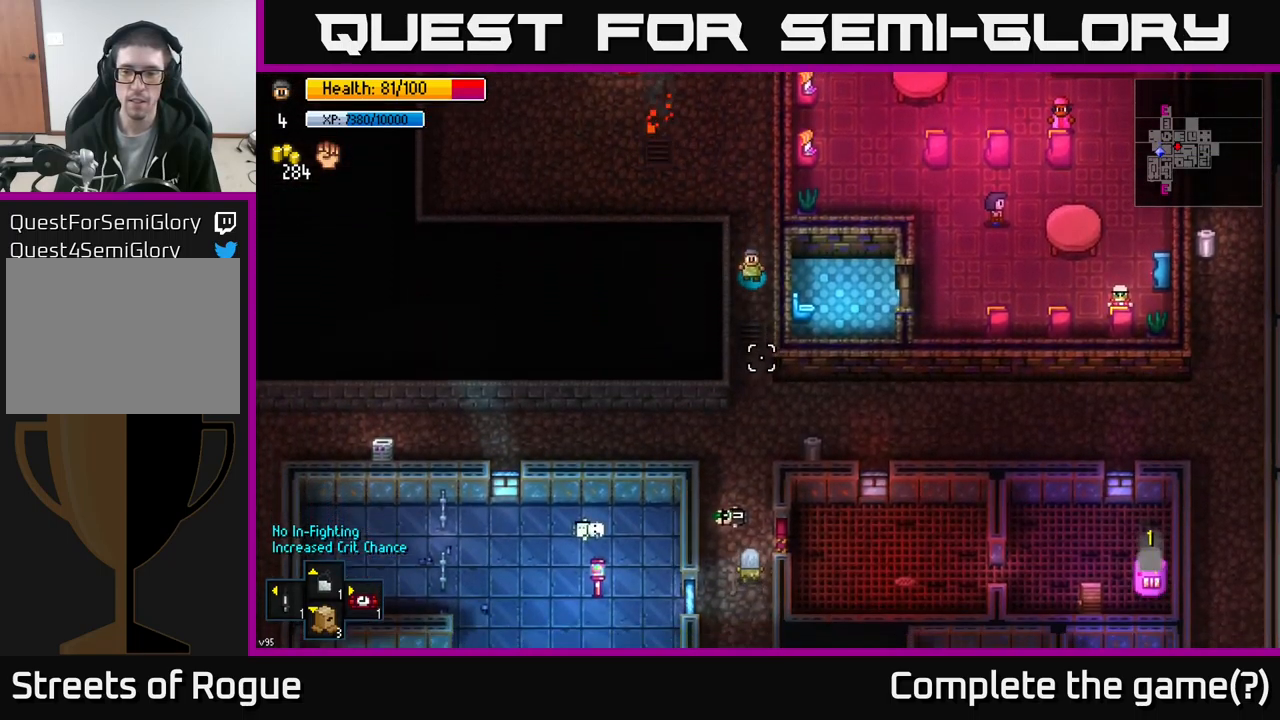
{"buttons": [], "left_stick": "up", "right_stick": "down", "events": [[250, "right_stick", "down-right"], [267, "left_stick", "center"], [333, "left_stick", "up-left"], [350, "right_stick", "down"], [433, "left_stick", "up"]]}
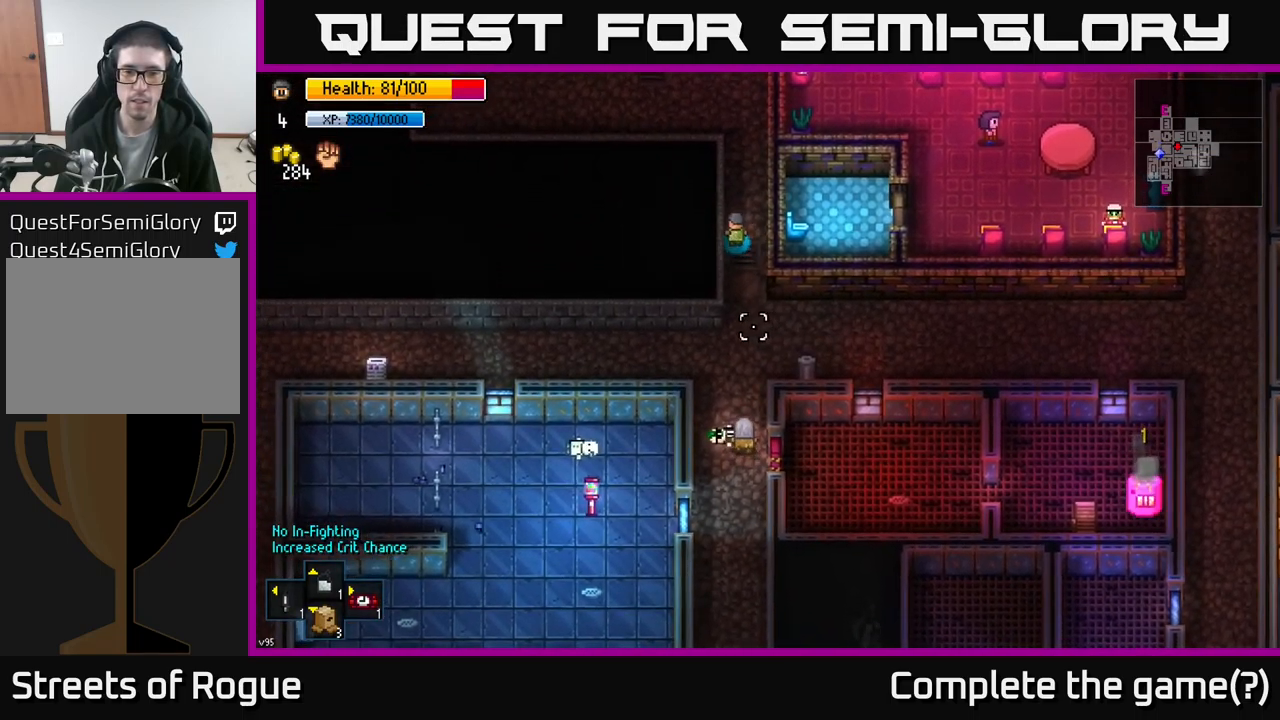
{"buttons": [], "left_stick": "center", "right_stick": "down", "events": [[117, "left_stick", "center"]]}
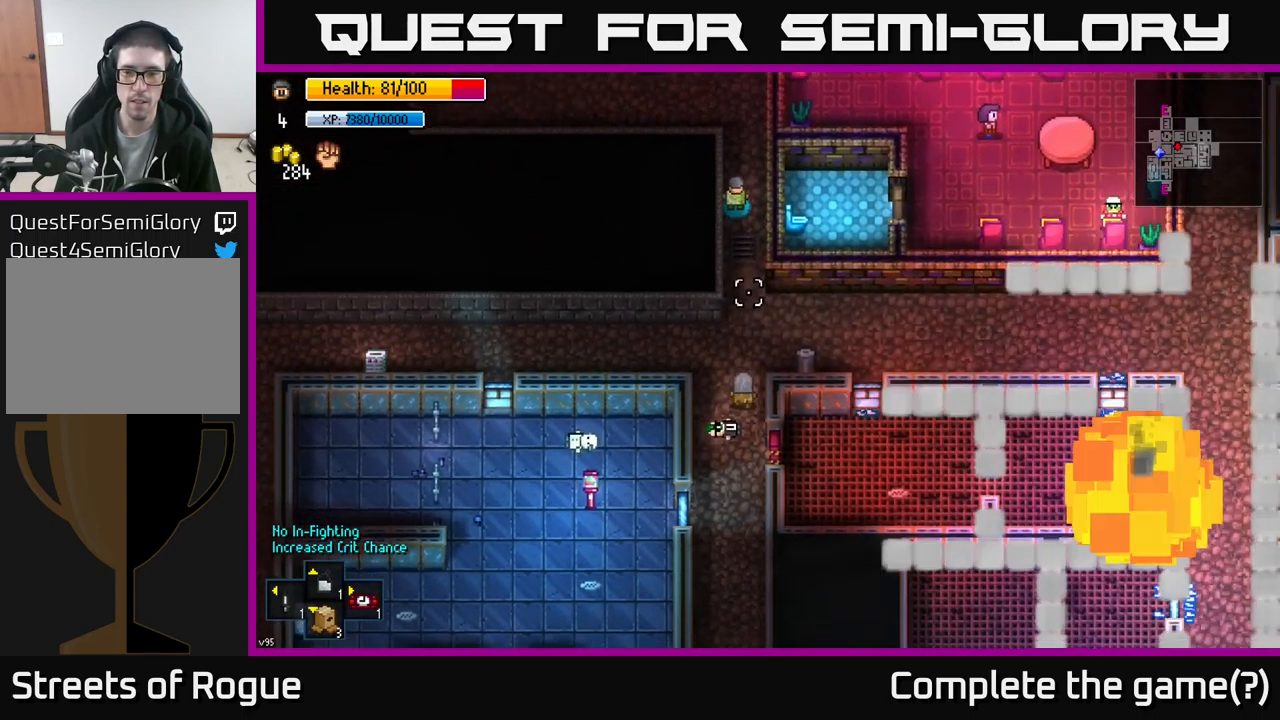
{"buttons": [], "left_stick": "down", "right_stick": "down-right", "events": [[167, "left_stick", "down"], [217, "right_stick", "down-right"]]}
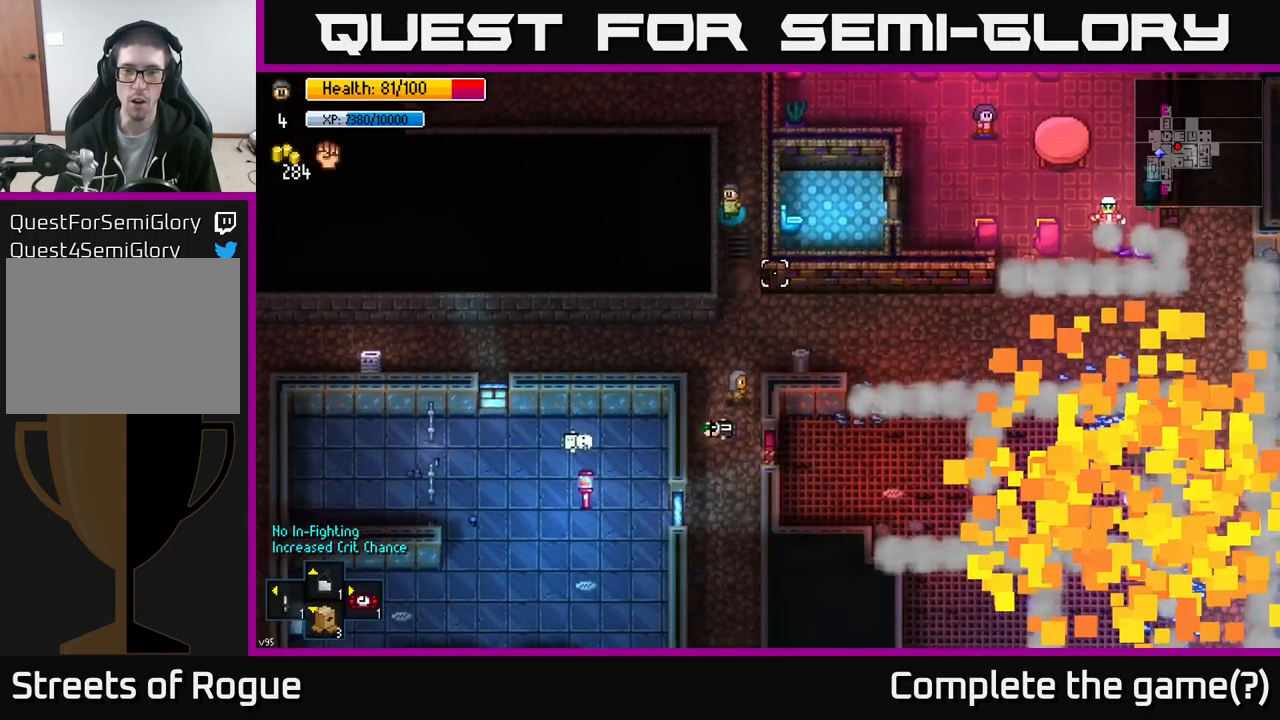
{"buttons": [], "left_stick": "down", "right_stick": "right", "events": [[250, "right_stick", "right"]]}
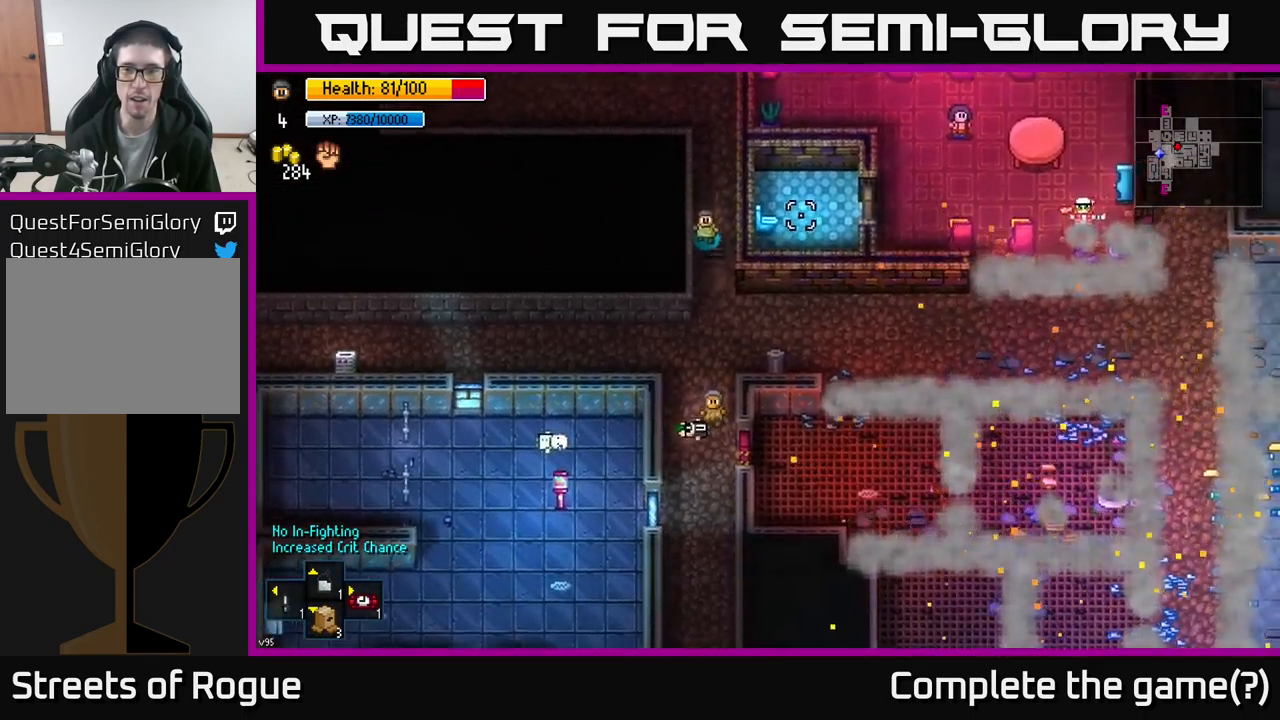
{"buttons": [], "left_stick": "down-right", "right_stick": "right", "events": [[333, "left_stick", "down-right"]]}
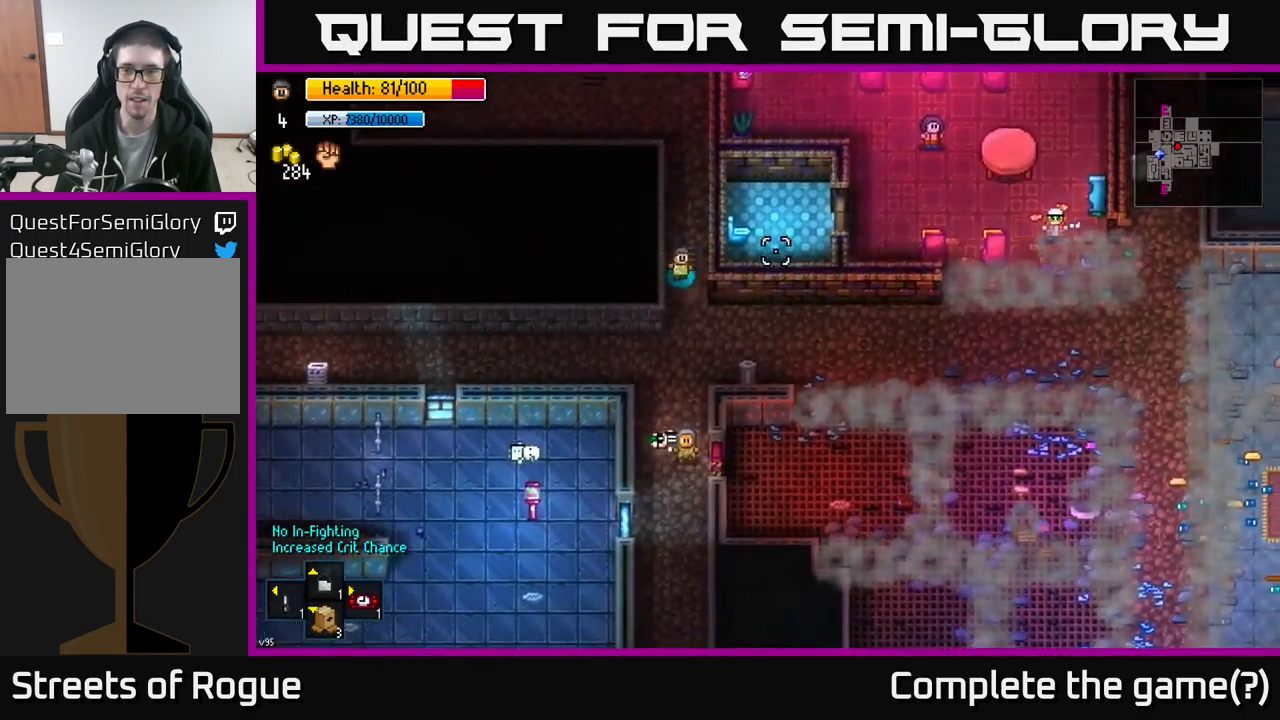
{"buttons": [], "left_stick": "down-right", "right_stick": "down-right", "events": [[183, "right_stick", "down-right"]]}
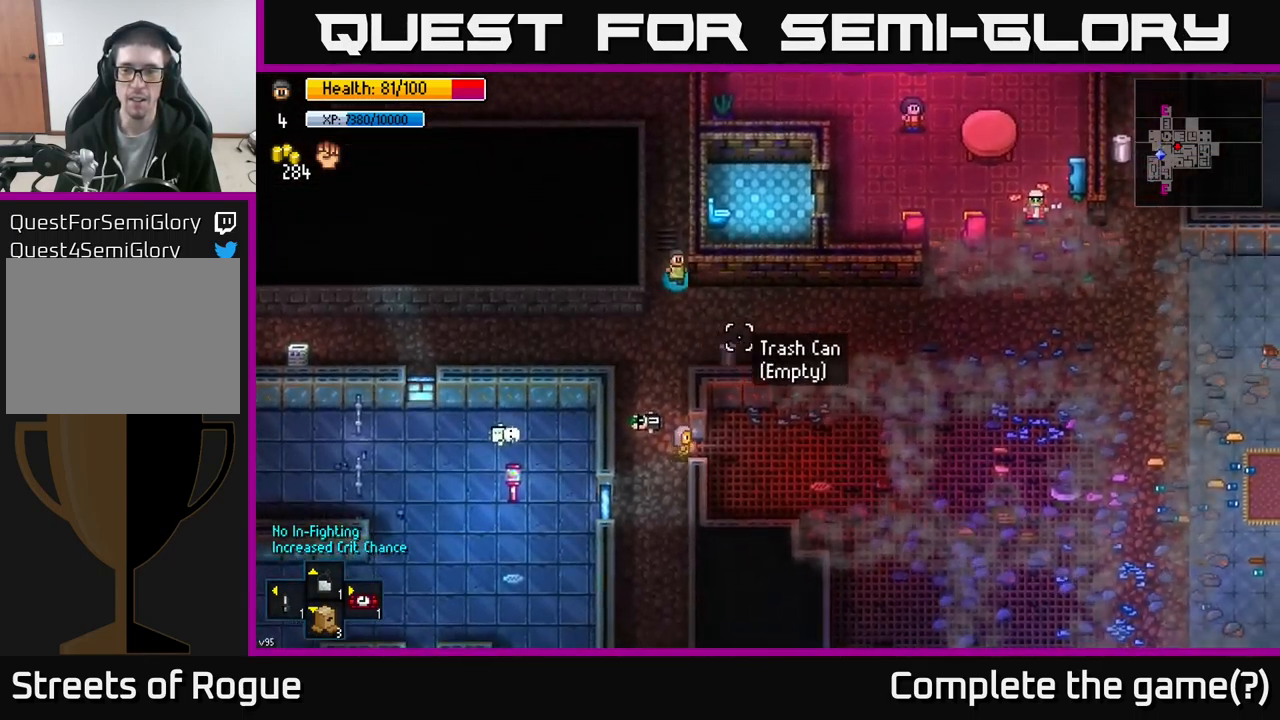
{"buttons": [], "left_stick": "down-right", "right_stick": "right", "events": [[17, "left_stick", "right"], [217, "right_stick", "right"], [350, "left_stick", "down-right"]]}
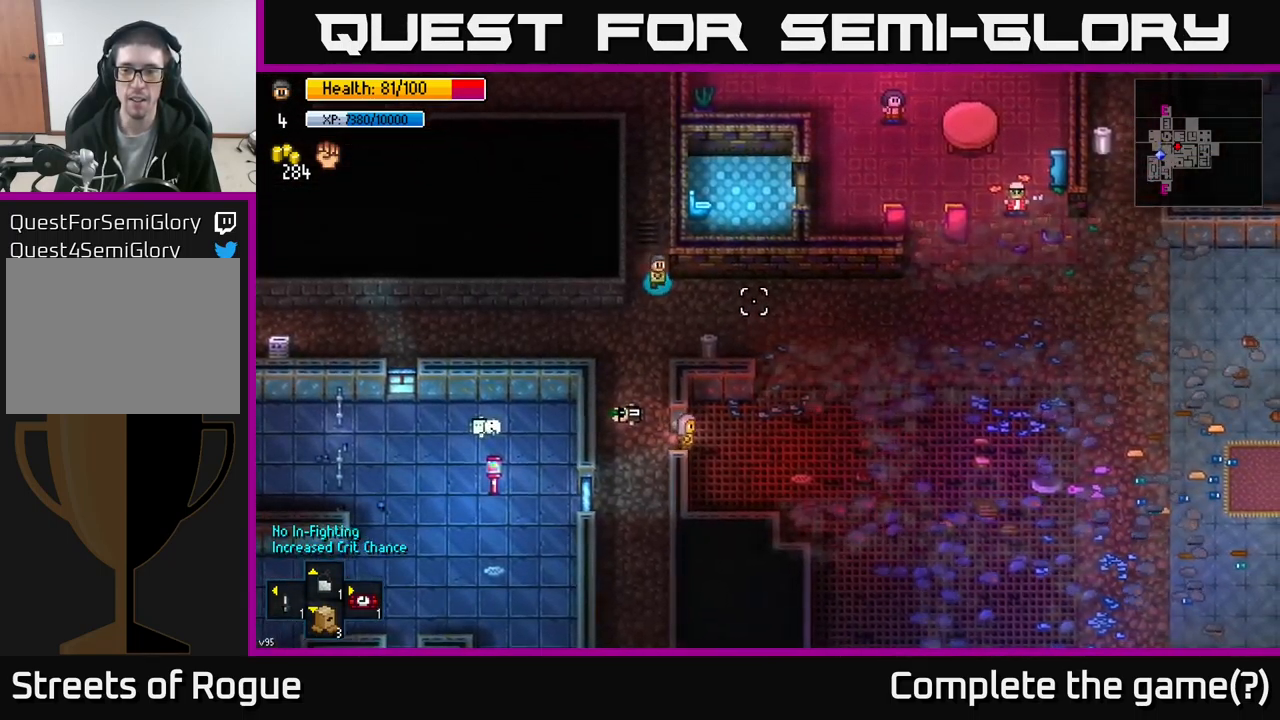
{"buttons": [], "left_stick": "right", "right_stick": "right", "events": [[300, "left_stick", "right"]]}
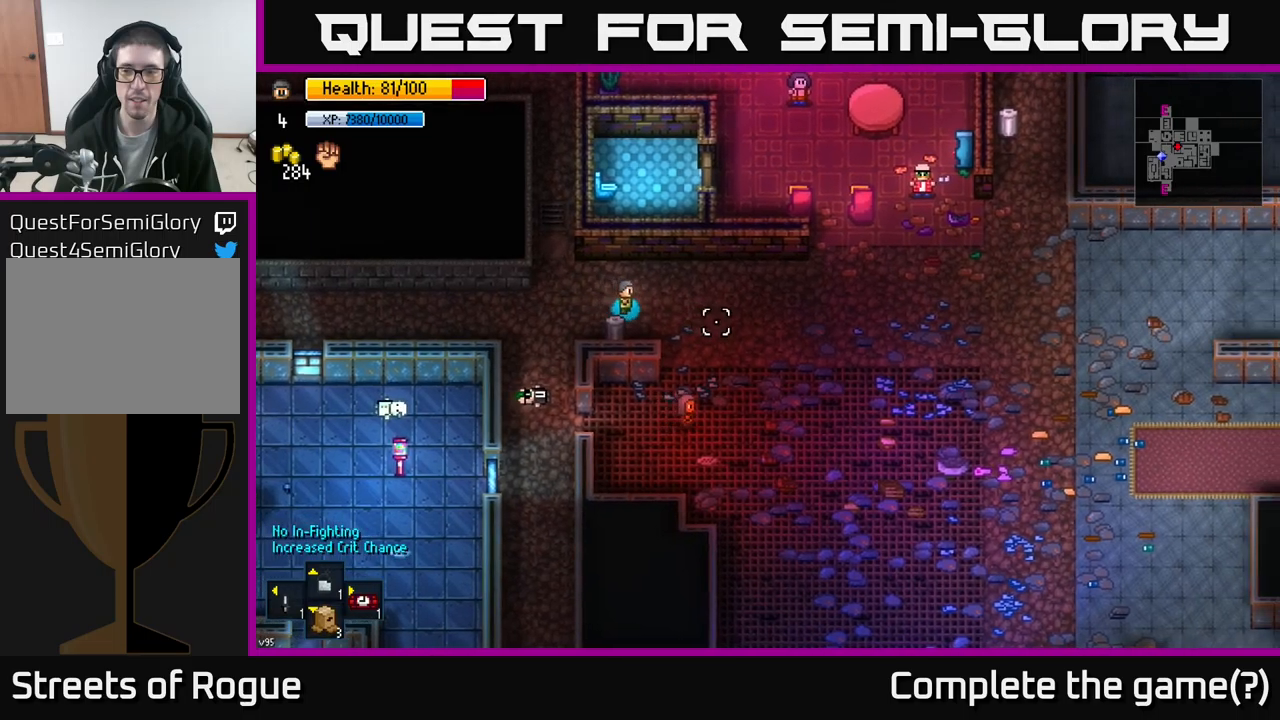
{"buttons": [], "left_stick": "right", "right_stick": "right", "events": []}
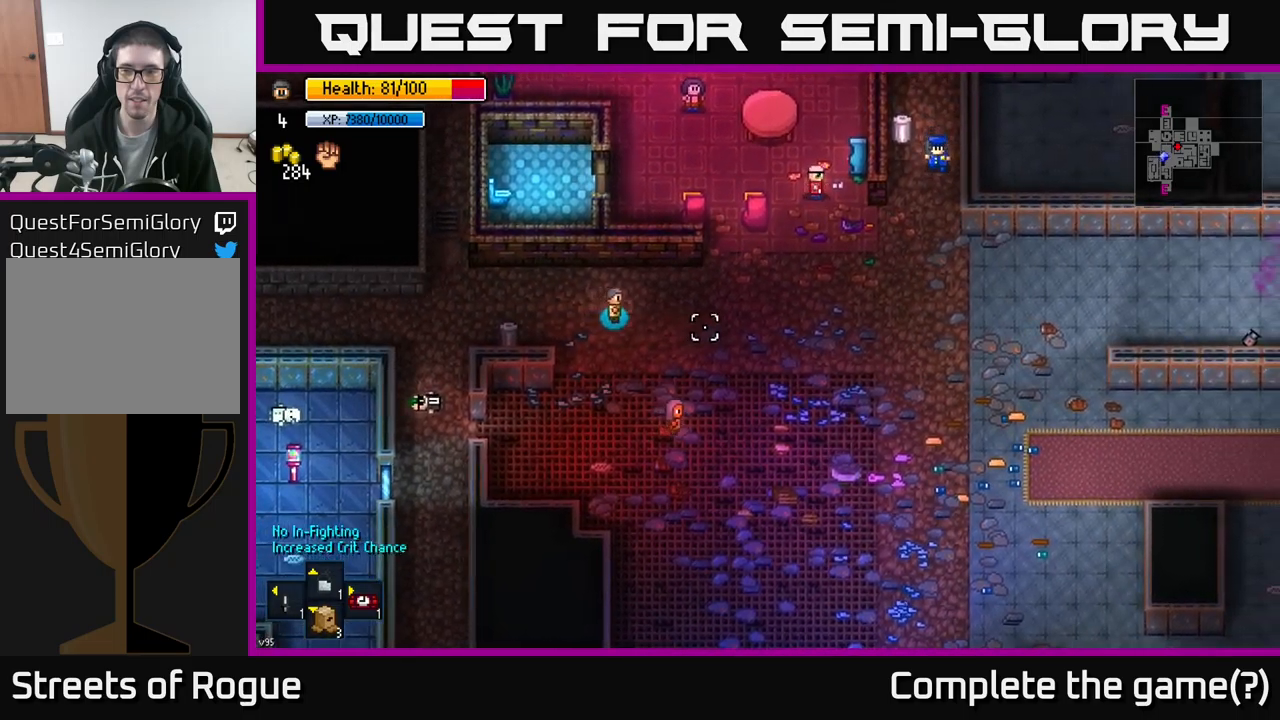
{"buttons": [], "left_stick": "right", "right_stick": "right", "events": []}
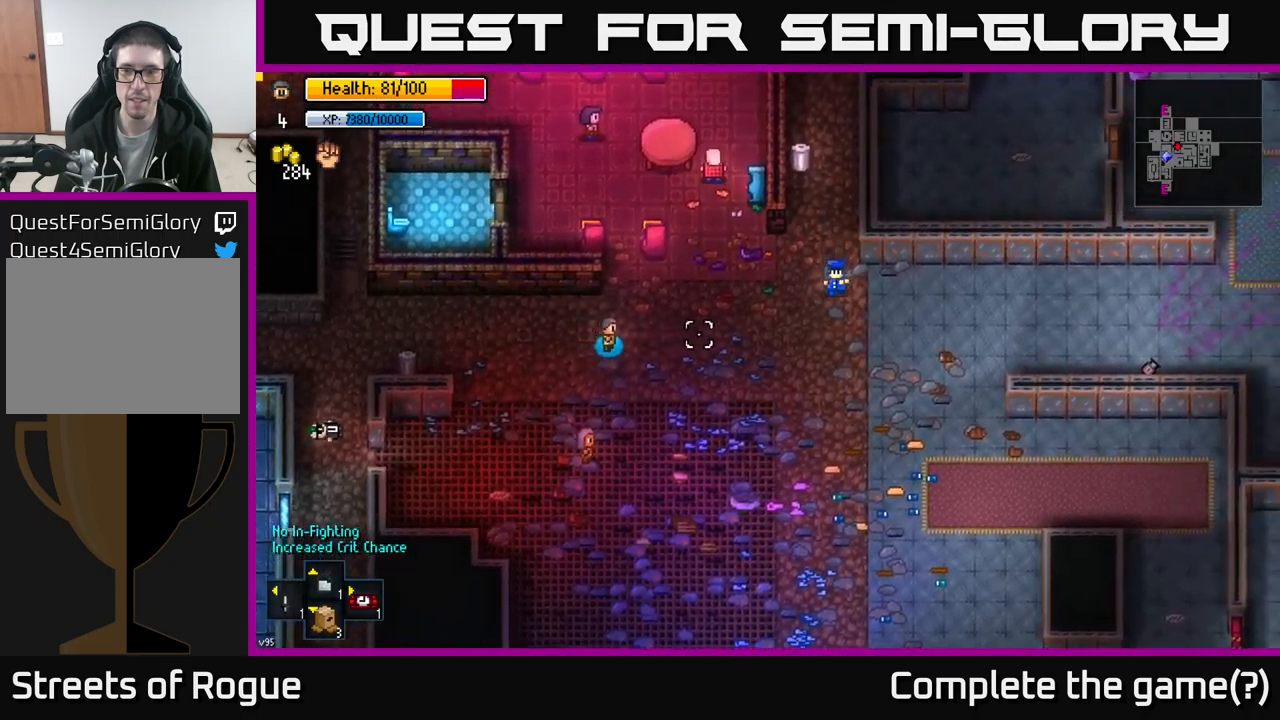
{"buttons": [], "left_stick": "up-right", "right_stick": "right", "events": [[250, "left_stick", "up-right"]]}
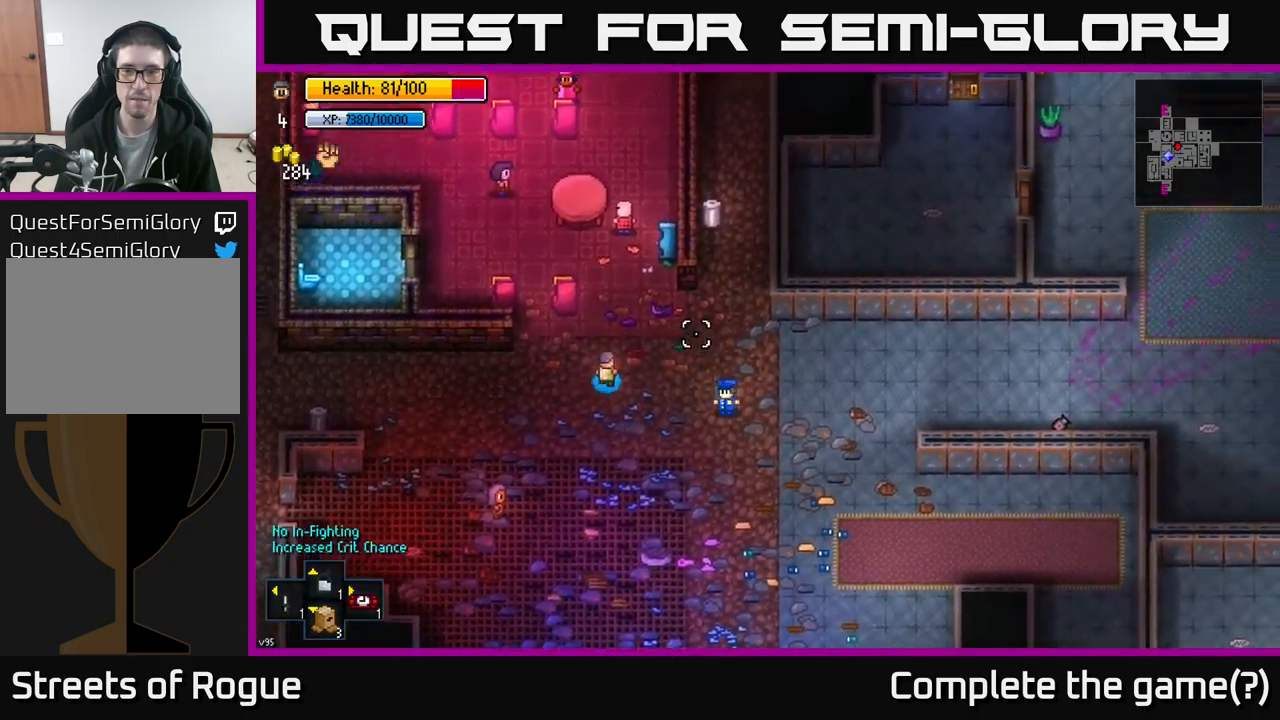
{"buttons": [], "left_stick": "up-right", "right_stick": "up-right", "events": [[17, "right_stick", "up-right"]]}
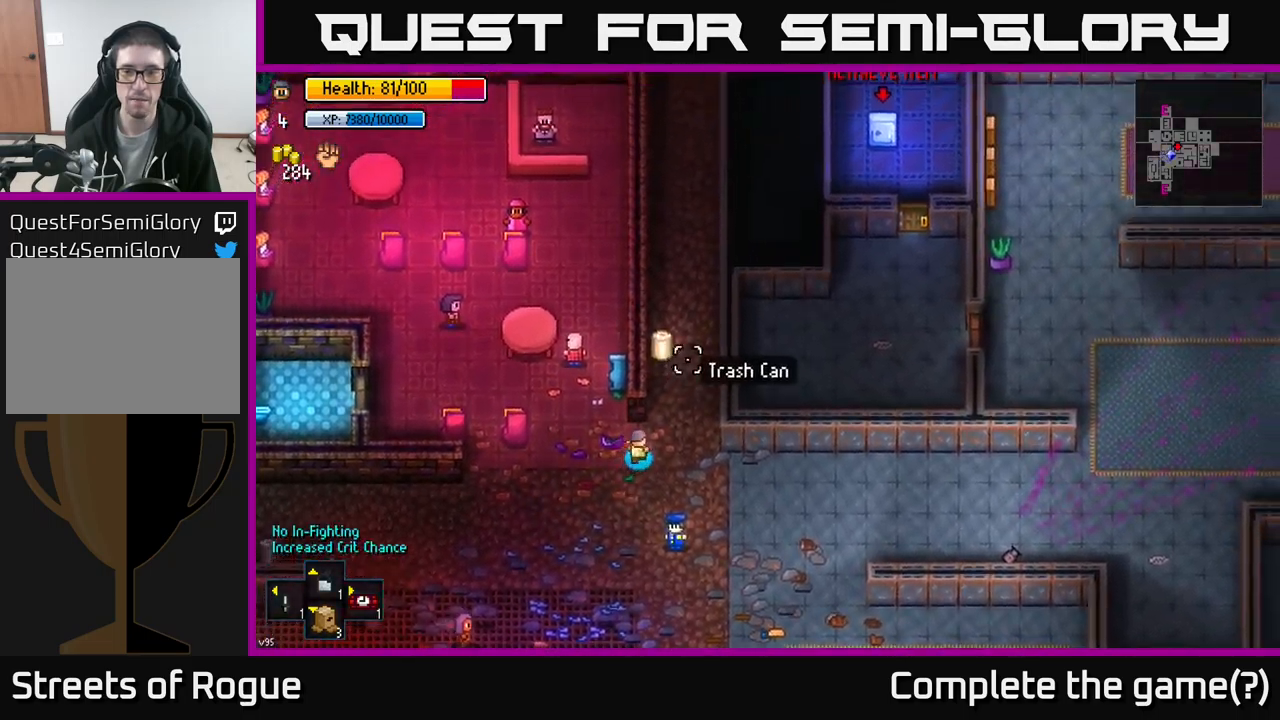
{"buttons": [], "left_stick": "center", "right_stick": "center", "events": [[167, "left_stick", "up"], [184, "right_stick", "center"], [384, "left_stick", "center"]]}
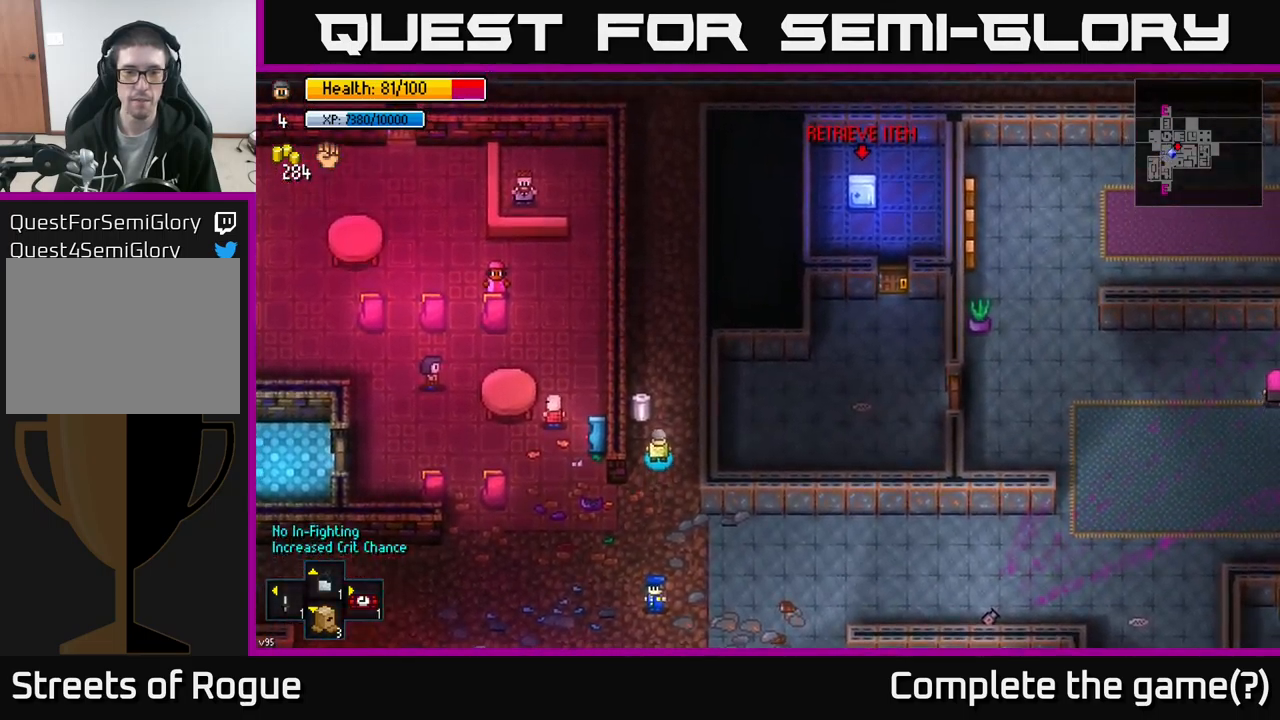
{"buttons": [], "left_stick": "center", "right_stick": "center", "events": [[100, "A", "down"], [234, "A", "up"], [234, "left_stick", "up"], [334, "A", "down"], [334, "left_stick", "center"], [434, "A", "up"]]}
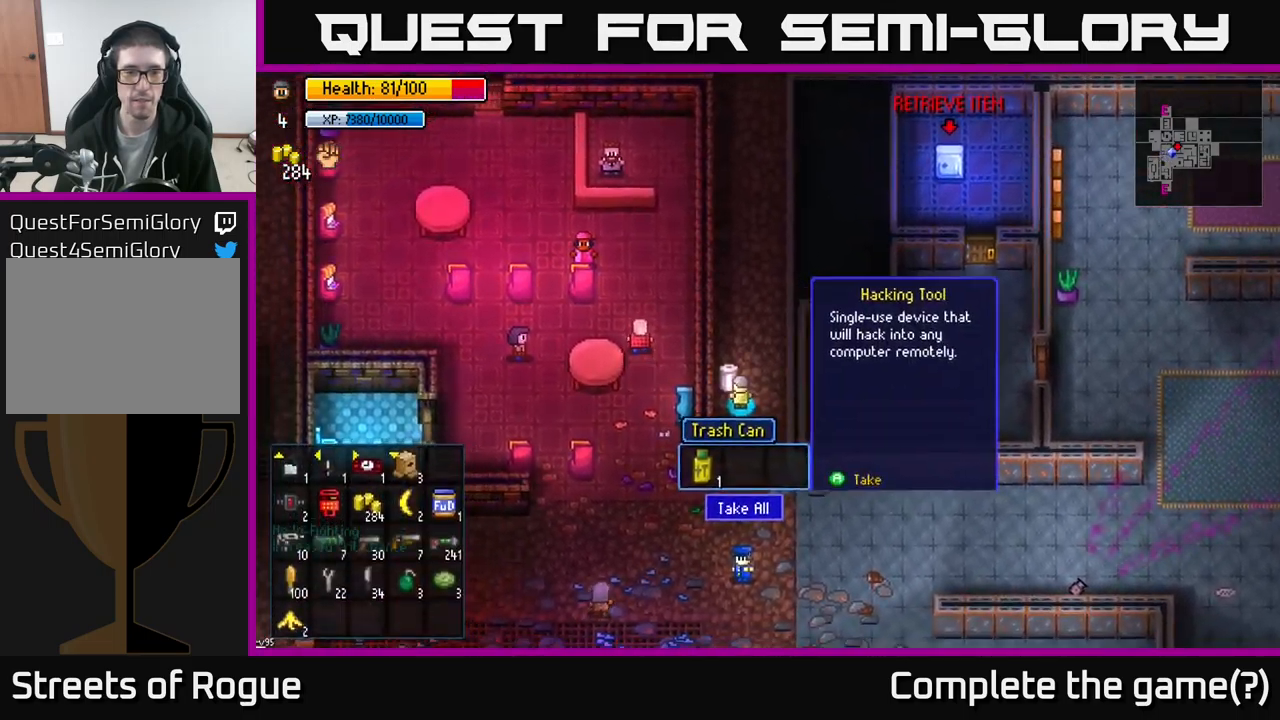
{"buttons": [], "left_stick": "up", "right_stick": "center", "events": [[84, "A", "down"], [134, "A", "up"], [400, "left_stick", "up"]]}